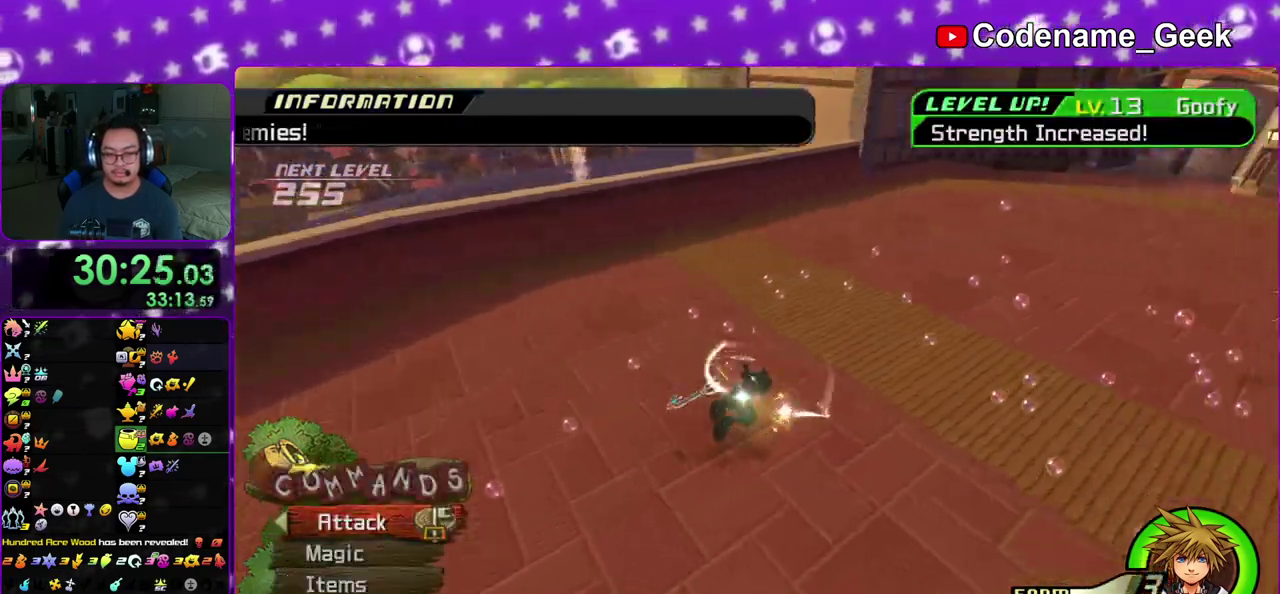
Gameplay with a controller (Nintendo layout); each line is a JSON object with the inputs held at the frame after it (dt_ms = milliseconds from this image to that frame). "events" lists button and stick changes between this image and that frame as [ms after this image, input, new state], when the widget could be followed in between. This overlay highlights the sticks when they move; stick clicks (L3 R3) are not distinguishable. Not read: L3 R3 SELECT START.
{"dt_ms": 400, "buttons": [], "left_stick": "up-right", "right_stick": "center", "events": [[83, "left_stick", "up-right"], [200, "right_stick", "right"], [333, "right_stick", "center"]]}
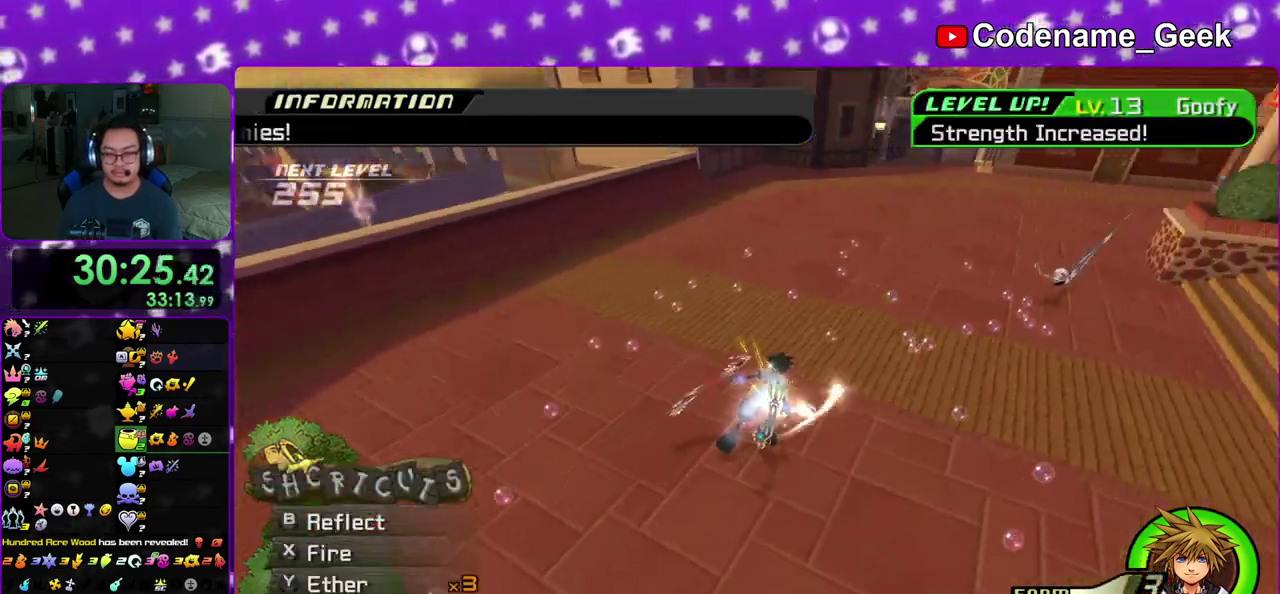
{"dt_ms": 600, "buttons": [], "left_stick": "up-right", "right_stick": "center", "events": []}
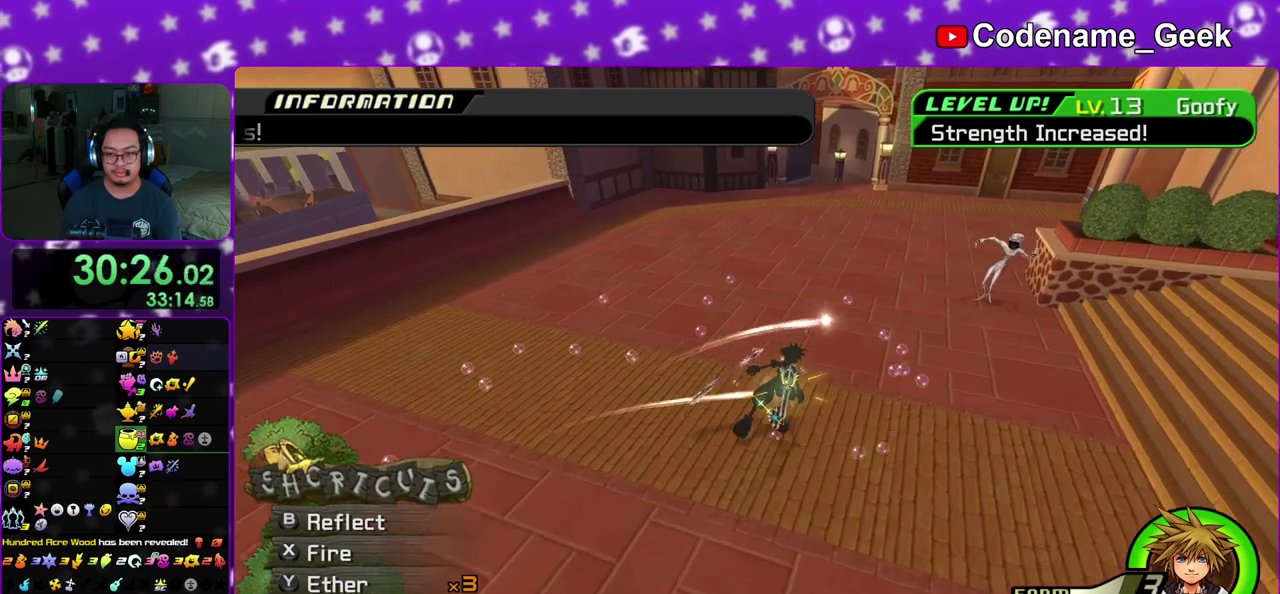
{"dt_ms": 500, "buttons": [], "left_stick": "up-right", "right_stick": "down-left", "events": [[100, "right_stick", "down-left"], [200, "X", "down"], [367, "X", "up"]]}
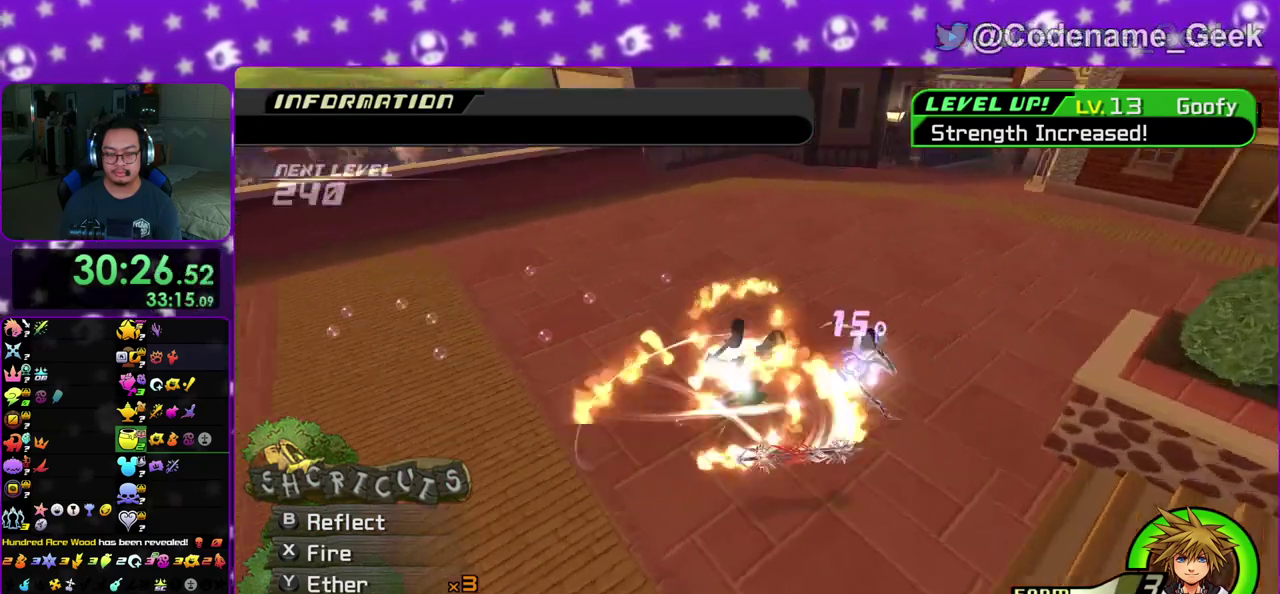
{"dt_ms": 500, "buttons": [], "left_stick": "up-left", "right_stick": "center", "events": [[133, "left_stick", "left"], [400, "left_stick", "up-left"], [417, "right_stick", "center"]]}
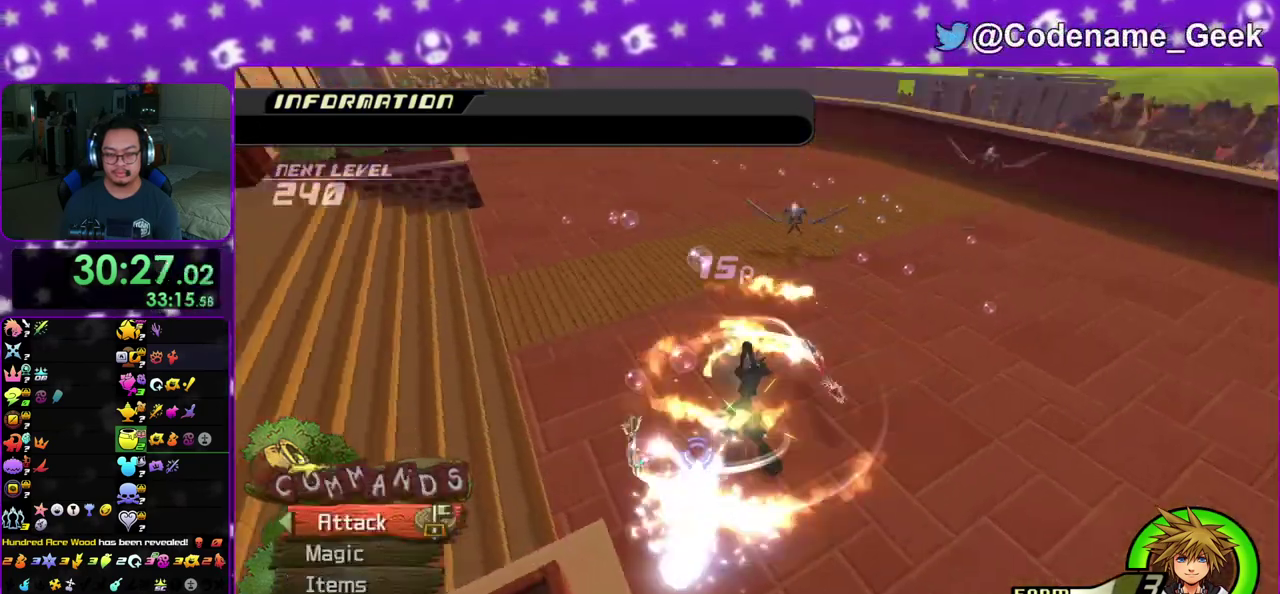
{"dt_ms": 300, "buttons": [], "left_stick": "up", "right_stick": "down", "events": [[17, "right_stick", "down"], [133, "right_stick", "center"], [200, "right_stick", "down"], [300, "left_stick", "up"]]}
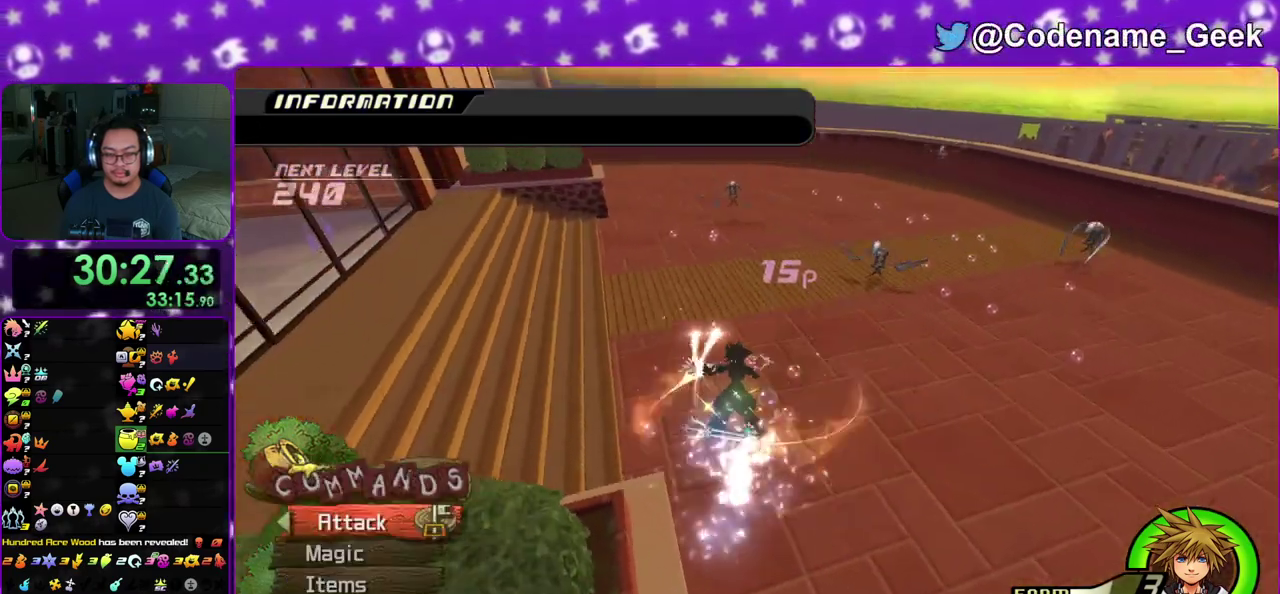
{"dt_ms": 700, "buttons": [], "left_stick": "right", "right_stick": "down", "events": [[50, "left_stick", "up-right"], [183, "right_stick", "down-right"], [283, "right_stick", "center"], [450, "right_stick", "down"], [700, "left_stick", "right"]]}
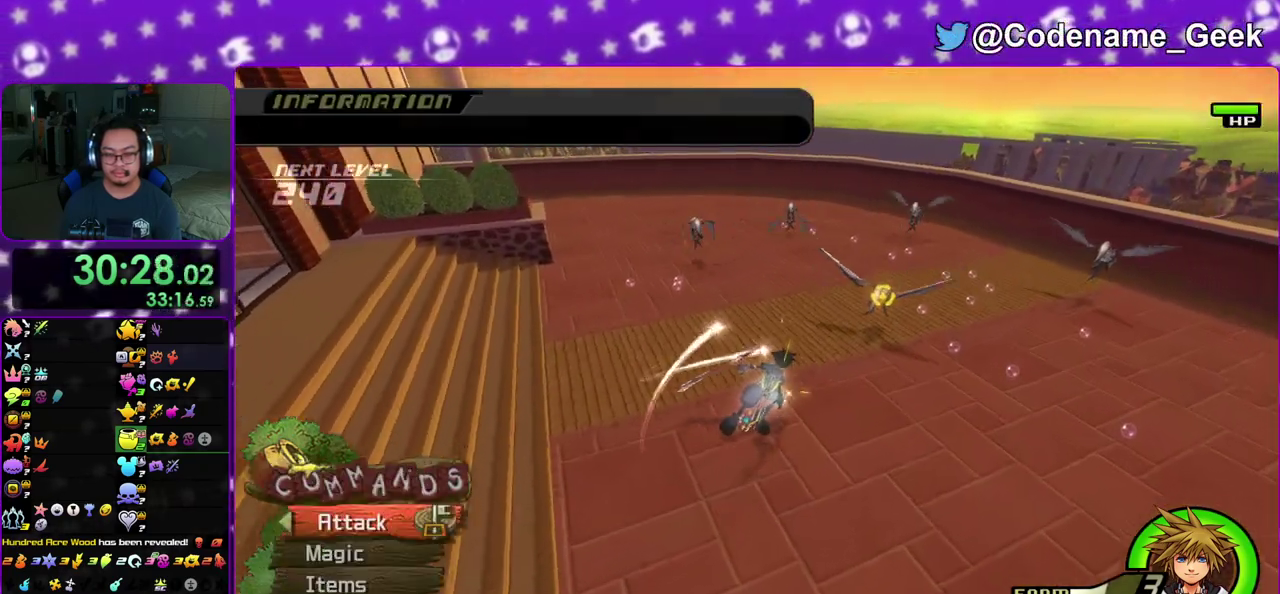
{"dt_ms": 400, "buttons": [], "left_stick": "right", "right_stick": "center", "events": [[100, "left_stick", "up-right"], [100, "right_stick", "center"], [217, "B", "down"], [317, "B", "up"], [400, "left_stick", "right"]]}
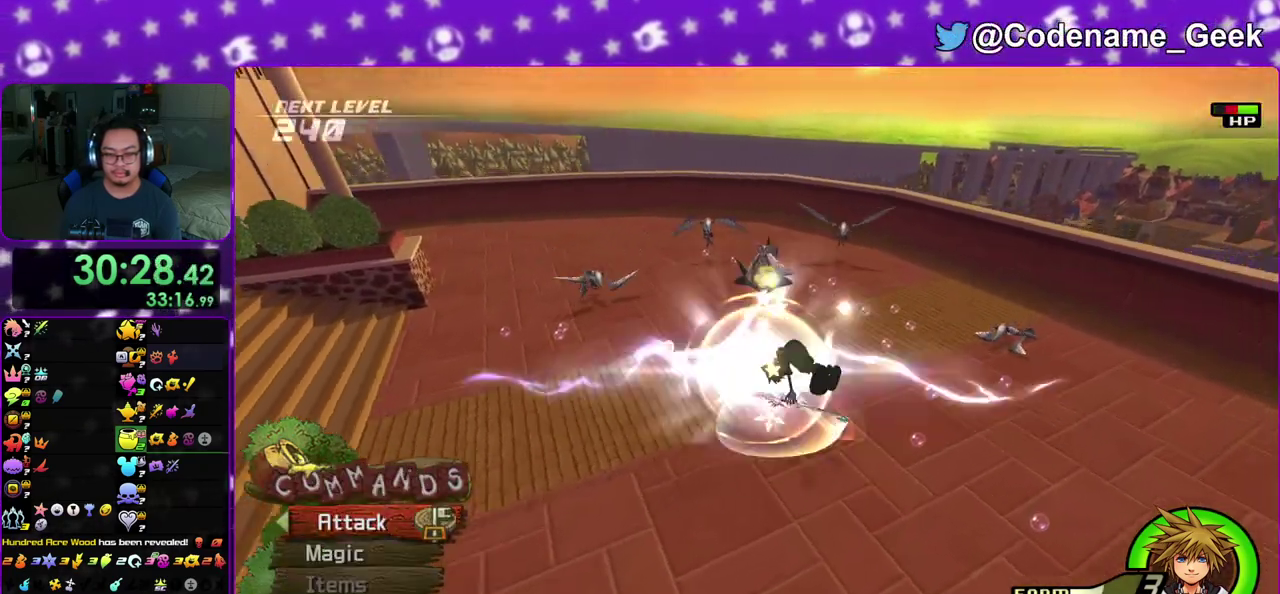
{"dt_ms": 600, "buttons": ["X"], "left_stick": "up-left", "right_stick": "down", "events": [[50, "left_stick", "down-right"], [100, "left_stick", "down"], [150, "left_stick", "down-left"], [233, "left_stick", "left"], [283, "right_stick", "down"], [400, "left_stick", "up-left"], [567, "X", "down"]]}
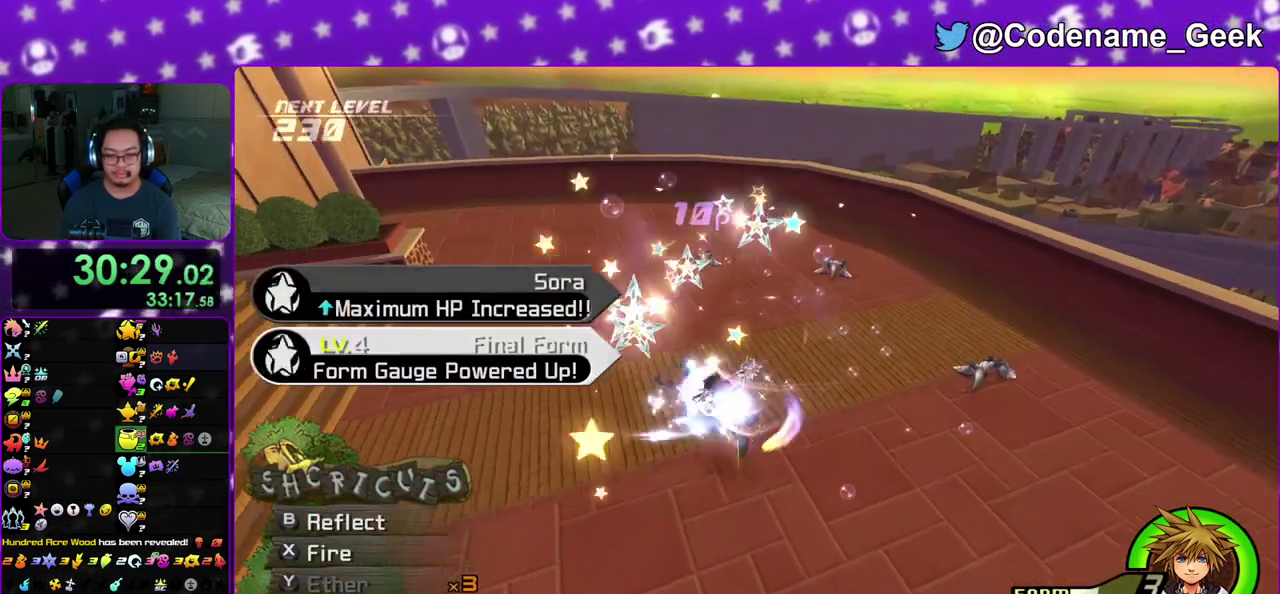
{"dt_ms": 500, "buttons": ["X"], "left_stick": "up-right", "right_stick": "down", "events": [[117, "X", "up"], [183, "X", "down"], [433, "X", "up"], [433, "left_stick", "up-right"], [483, "X", "down"]]}
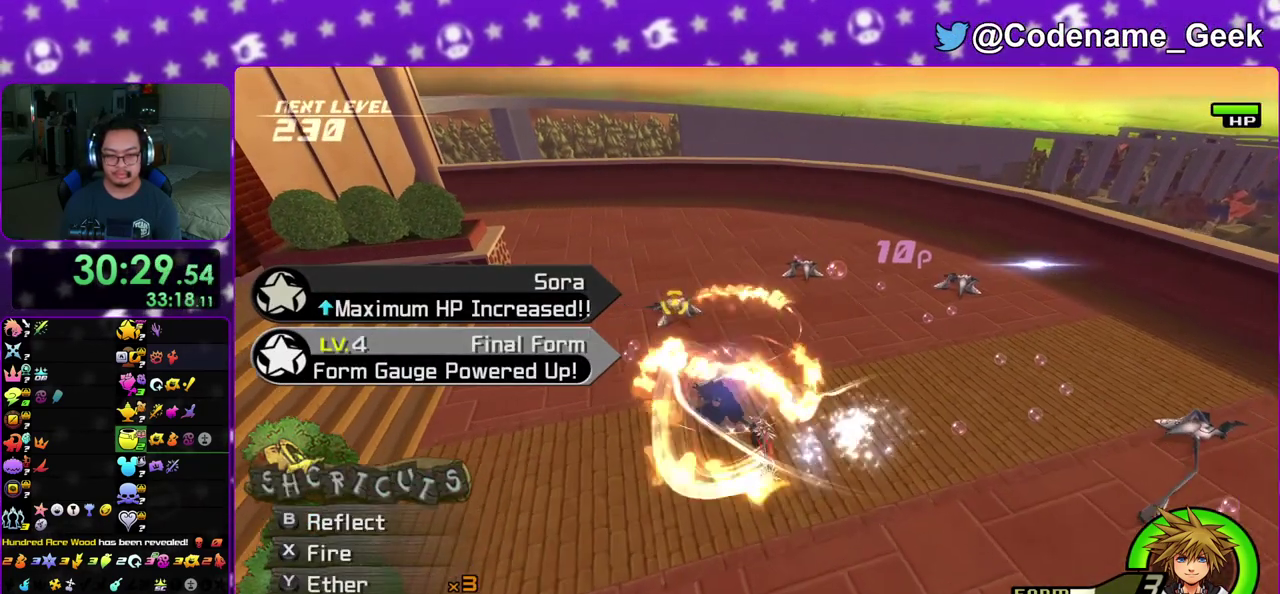
{"dt_ms": 500, "buttons": [], "left_stick": "up-left", "right_stick": "down"}
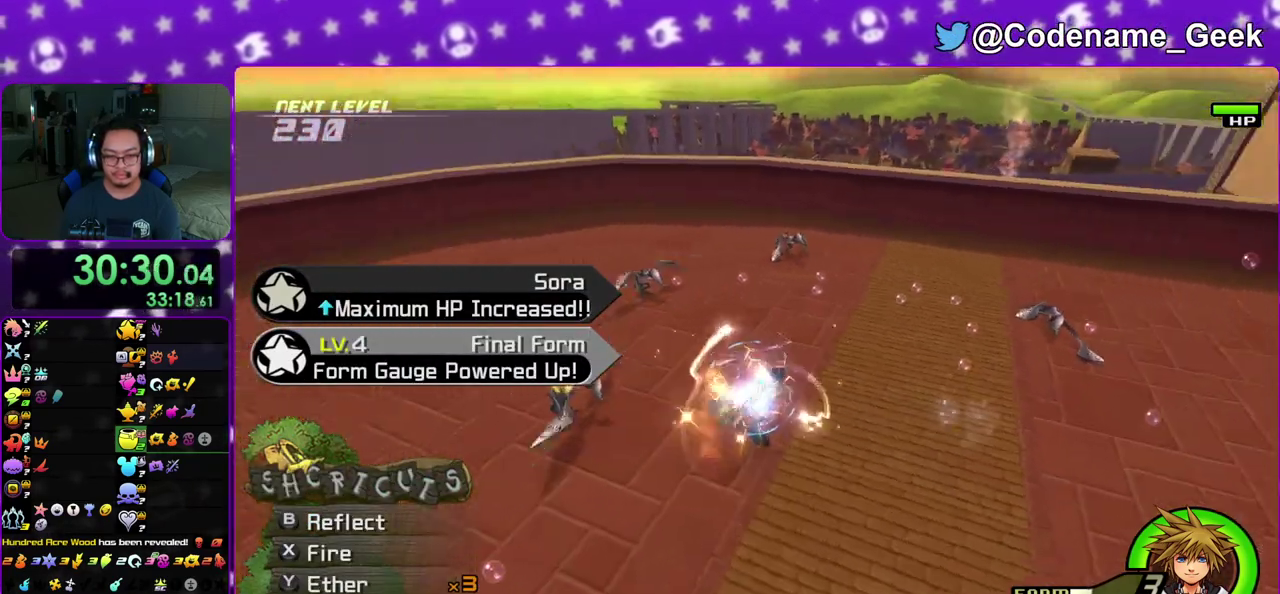
{"dt_ms": 400, "buttons": [], "left_stick": "up-right", "right_stick": "down", "events": [[83, "X", "down"], [133, "left_stick", "center"], [183, "left_stick", "down"], [233, "left_stick", "center"], [250, "X", "up"], [283, "left_stick", "up-right"]]}
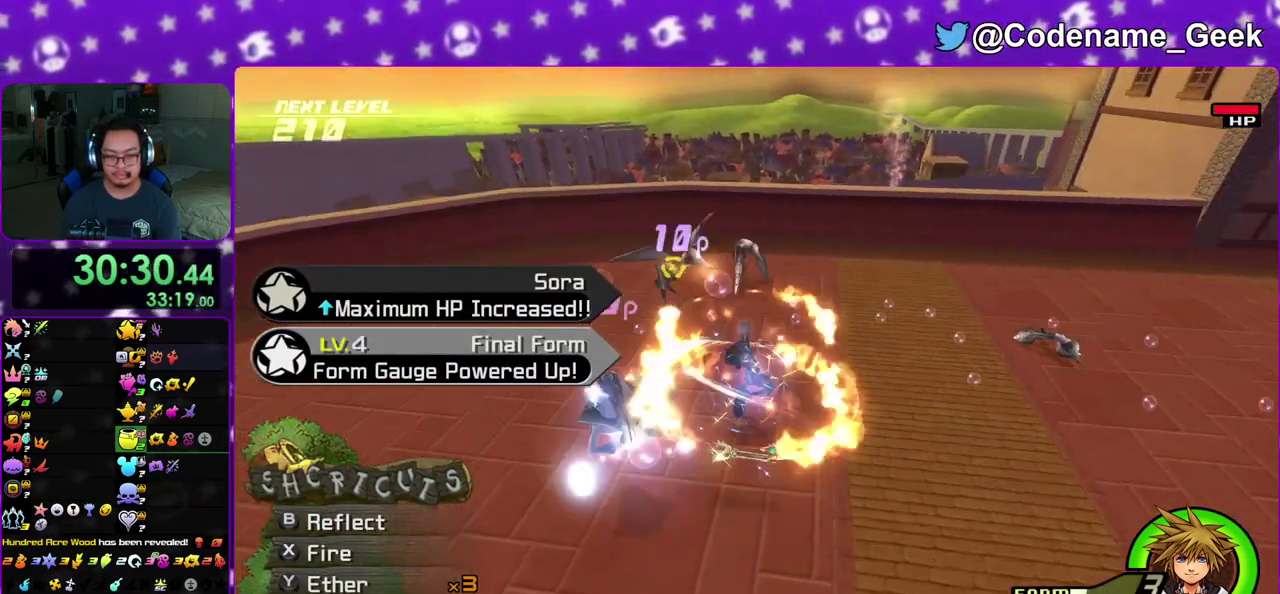
{"dt_ms": 600, "buttons": ["X"], "left_stick": "right", "right_stick": "down", "events": [[217, "left_stick", "right"], [517, "X", "down"]]}
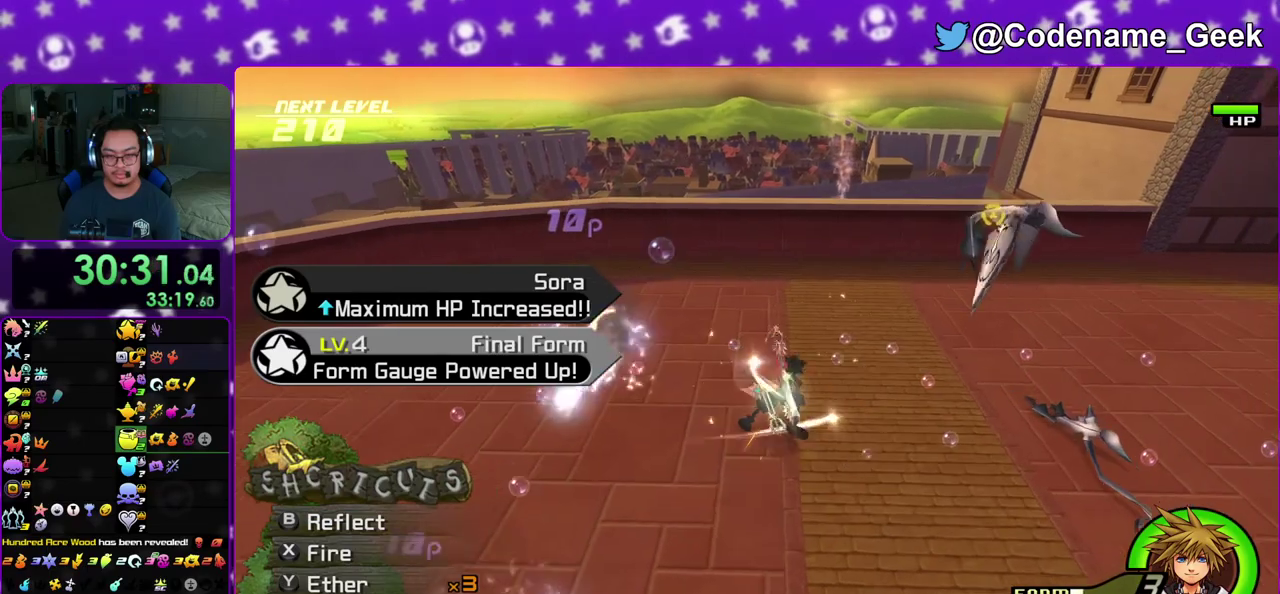
{"dt_ms": 300, "buttons": [], "left_stick": "down-right", "right_stick": "down", "events": [[17, "left_stick", "down-right"], [67, "X", "up"], [167, "X", "down"], [300, "X", "up"]]}
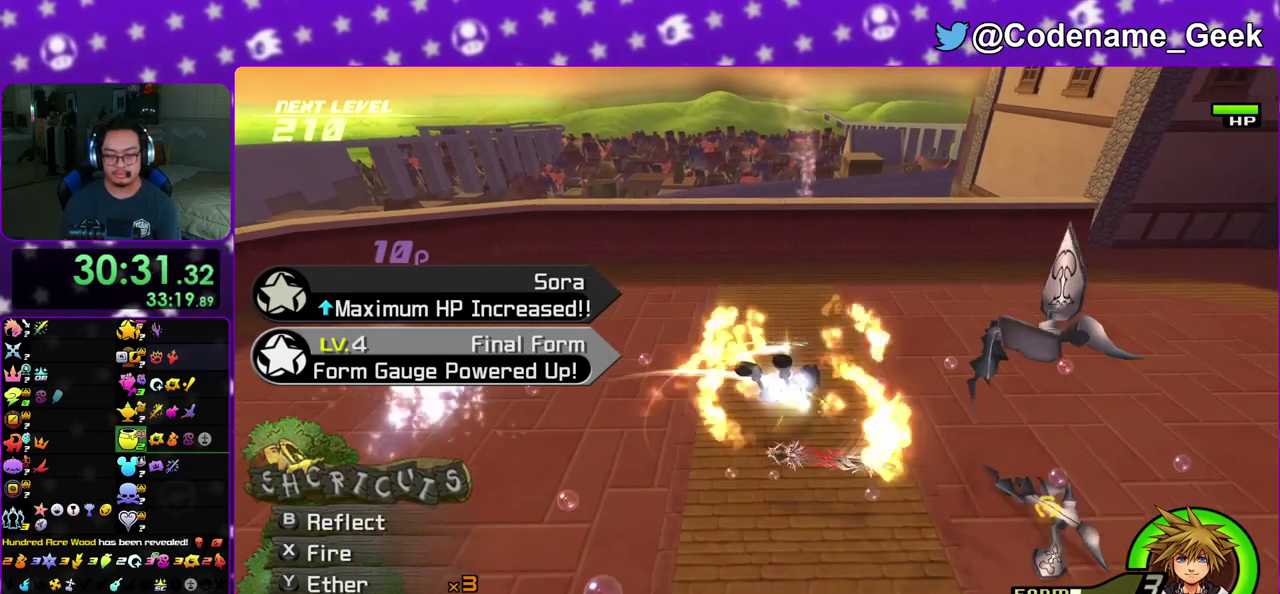
{"dt_ms": 700, "buttons": [], "left_stick": "up-left", "right_stick": "down", "events": [[100, "X", "down"], [267, "X", "up"], [300, "left_stick", "down"], [550, "left_stick", "down-left"], [617, "left_stick", "up-left"]]}
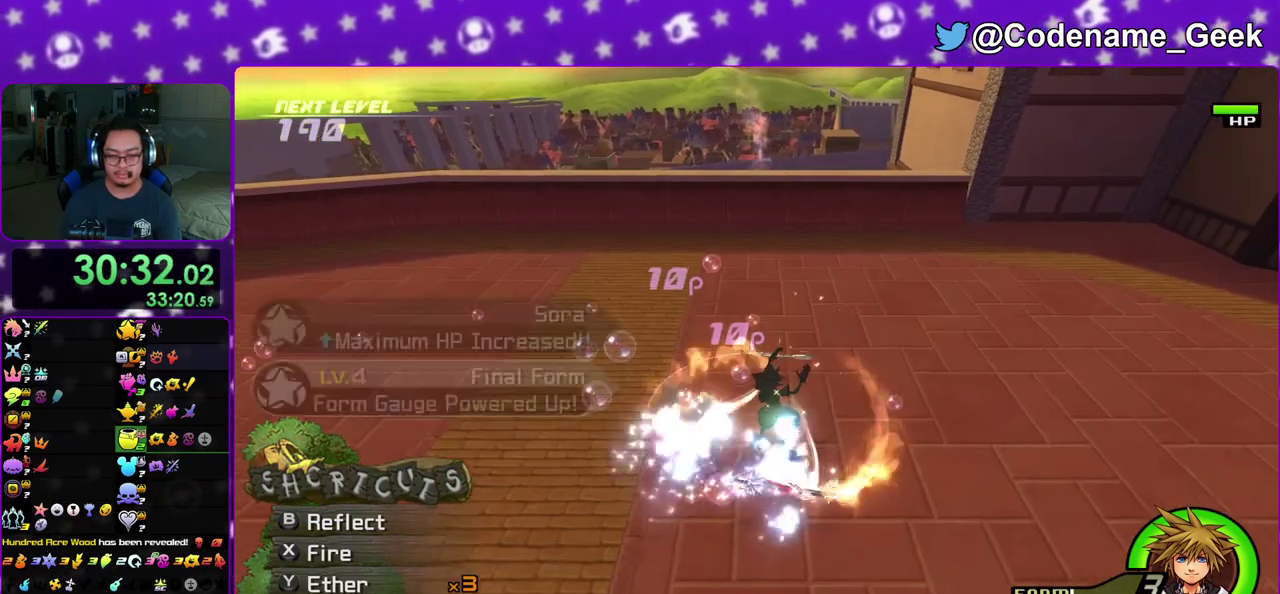
{"dt_ms": 400, "buttons": ["X"], "left_stick": "up-left", "right_stick": "down", "events": [[133, "X", "down"], [267, "X", "up"], [383, "X", "down"]]}
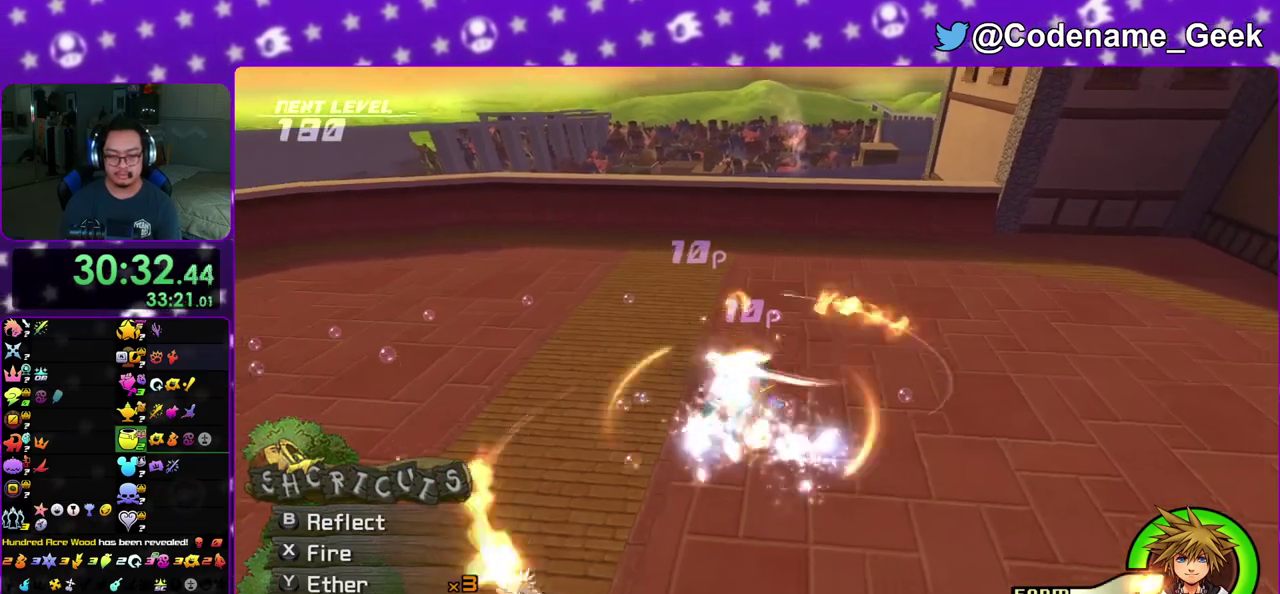
{"dt_ms": 600, "buttons": ["X"], "left_stick": "left", "right_stick": "down", "events": [[150, "X", "up"], [200, "X", "down"], [400, "X", "up"], [467, "left_stick", "left"], [500, "X", "down"]]}
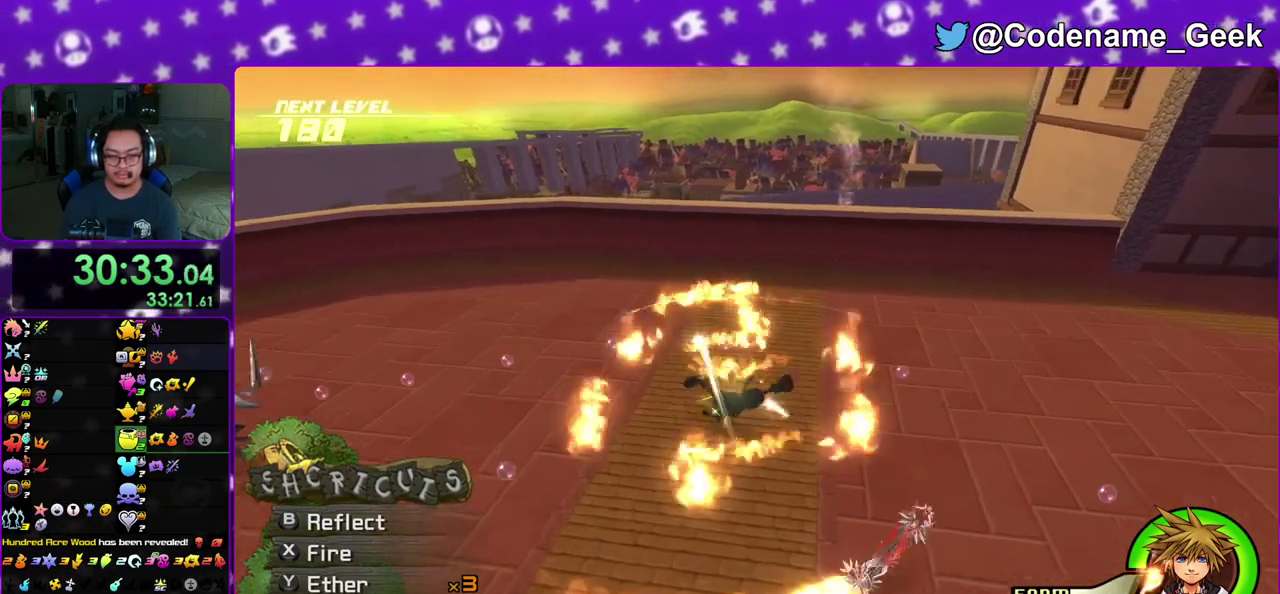
{"dt_ms": 300, "buttons": ["X"], "left_stick": "down", "right_stick": "down-right", "events": [[50, "right_stick", "down-right"], [67, "X", "up"], [183, "X", "down"], [217, "left_stick", "down-left"], [283, "left_stick", "down"]]}
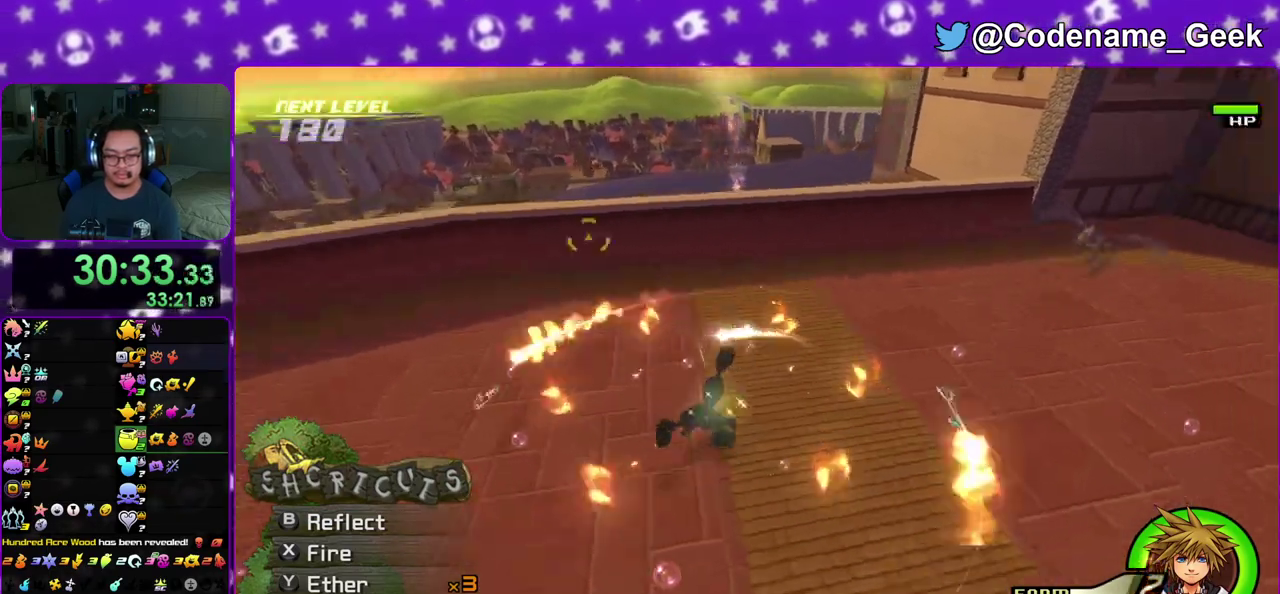
{"dt_ms": 800, "buttons": ["X"], "left_stick": "left", "right_stick": "down", "events": [[17, "X", "up"], [217, "X", "down"], [283, "left_stick", "down-right"], [383, "X", "up"], [400, "right_stick", "down"], [450, "X", "down"], [483, "left_stick", "left"], [617, "X", "up"], [700, "X", "down"]]}
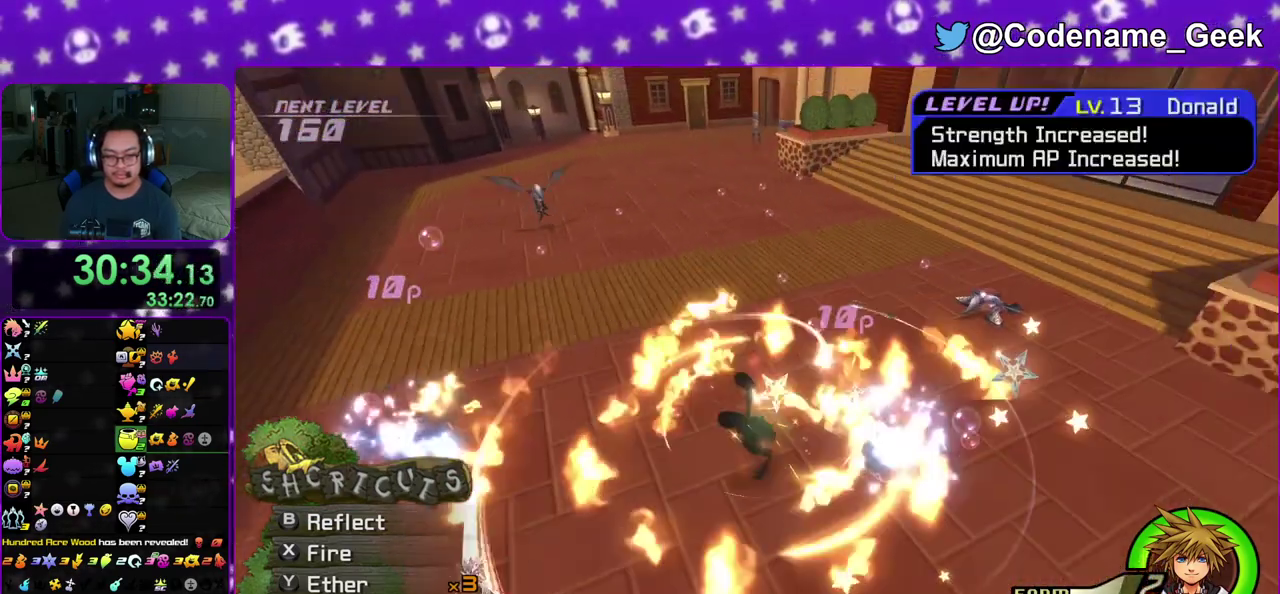
{"dt_ms": 400, "buttons": [], "left_stick": "up", "right_stick": "center", "events": [[50, "X", "up"], [67, "right_stick", "down-left"], [150, "right_stick", "center"], [250, "left_stick", "up-left"], [317, "left_stick", "up"]]}
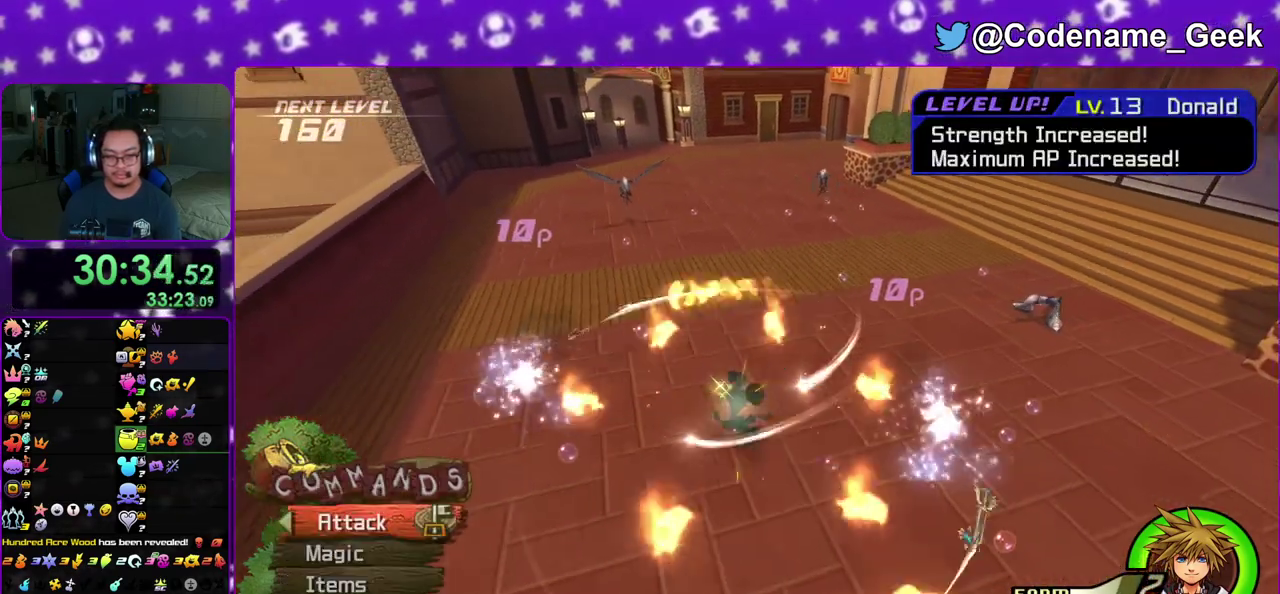
{"dt_ms": 500, "buttons": [], "left_stick": "right", "right_stick": "down-left", "events": [[83, "left_stick", "up-right"], [117, "right_stick", "down"], [183, "right_stick", "center"], [317, "left_stick", "right"], [317, "right_stick", "down"], [383, "right_stick", "center"], [483, "right_stick", "down-left"]]}
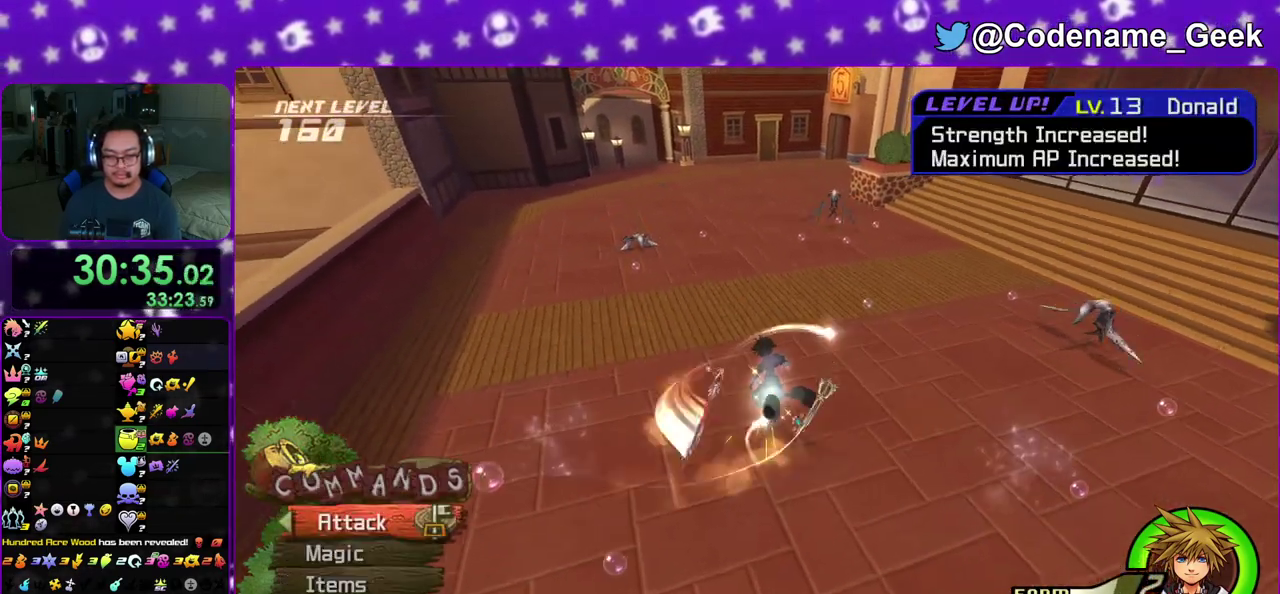
{"dt_ms": 500, "buttons": [], "left_stick": "left", "right_stick": "center", "events": [[117, "left_stick", "down-right"], [133, "right_stick", "center"], [200, "left_stick", "down-left"], [283, "B", "down"], [383, "left_stick", "left"], [400, "B", "up"]]}
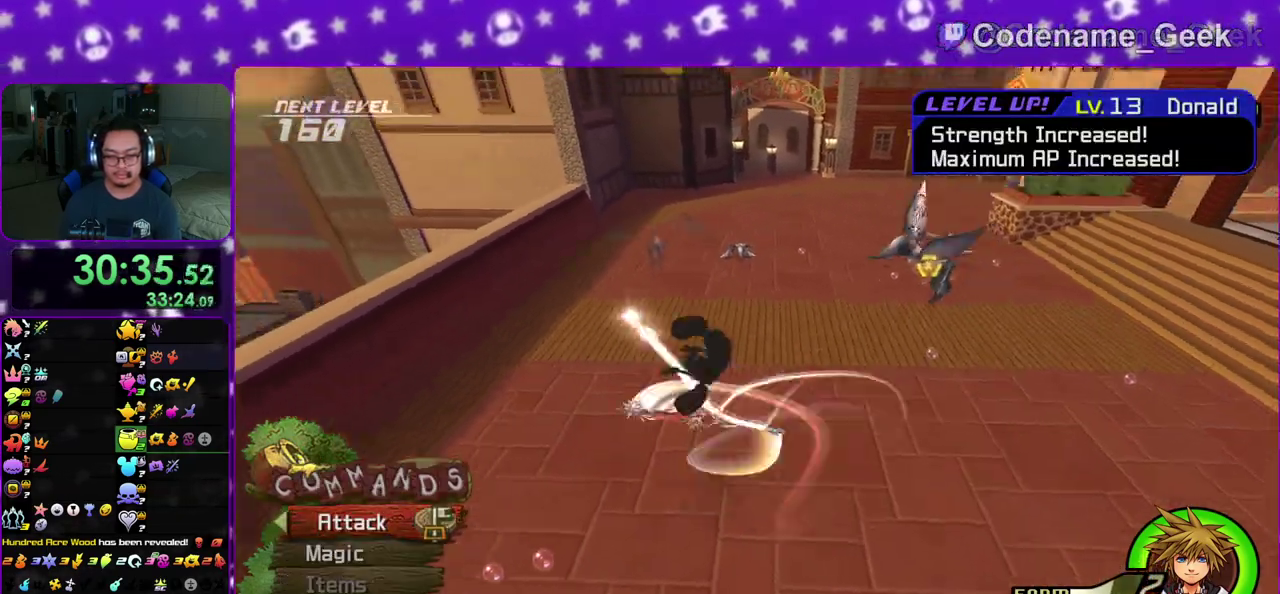
{"dt_ms": 400, "buttons": ["X"], "left_stick": "right", "right_stick": "down", "events": [[83, "right_stick", "down"], [167, "X", "down"], [167, "left_stick", "right"], [283, "X", "up"], [383, "X", "down"]]}
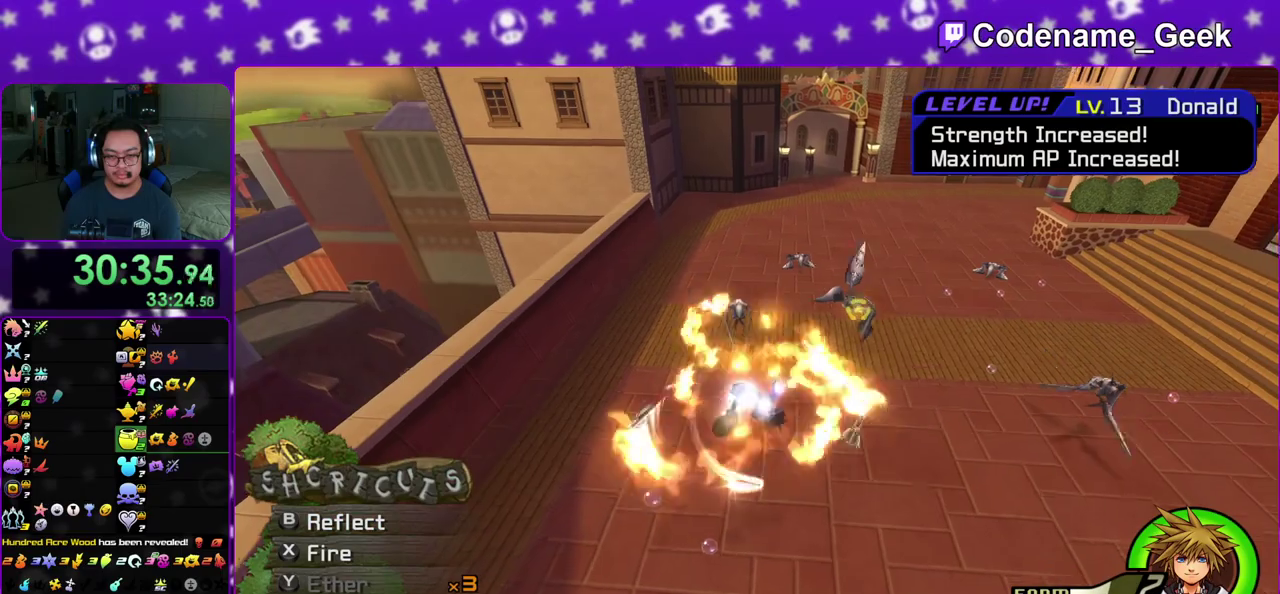
{"dt_ms": 600, "buttons": [], "left_stick": "up-left", "right_stick": "down", "events": [[33, "left_stick", "up-right"], [133, "X", "up"], [217, "left_stick", "up-left"], [217, "right_stick", "center"], [300, "right_stick", "down"]]}
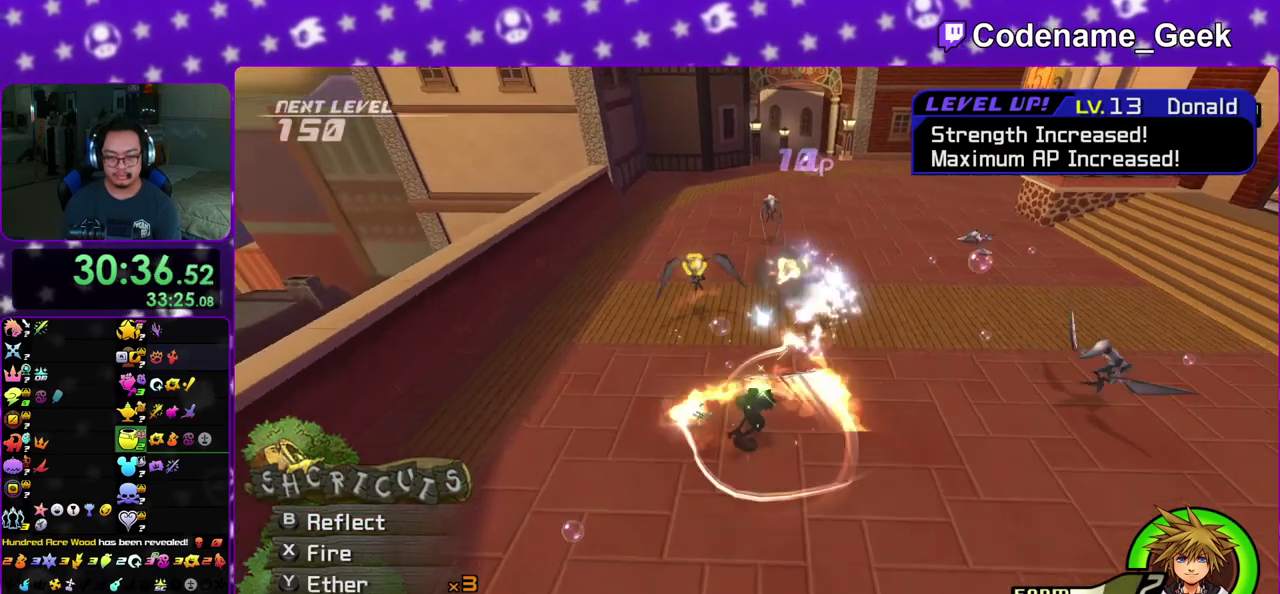
{"dt_ms": 300, "buttons": [], "left_stick": "up-right", "right_stick": "down", "events": [[33, "left_stick", "up"], [67, "X", "down"], [200, "X", "up"], [250, "left_stick", "up-right"]]}